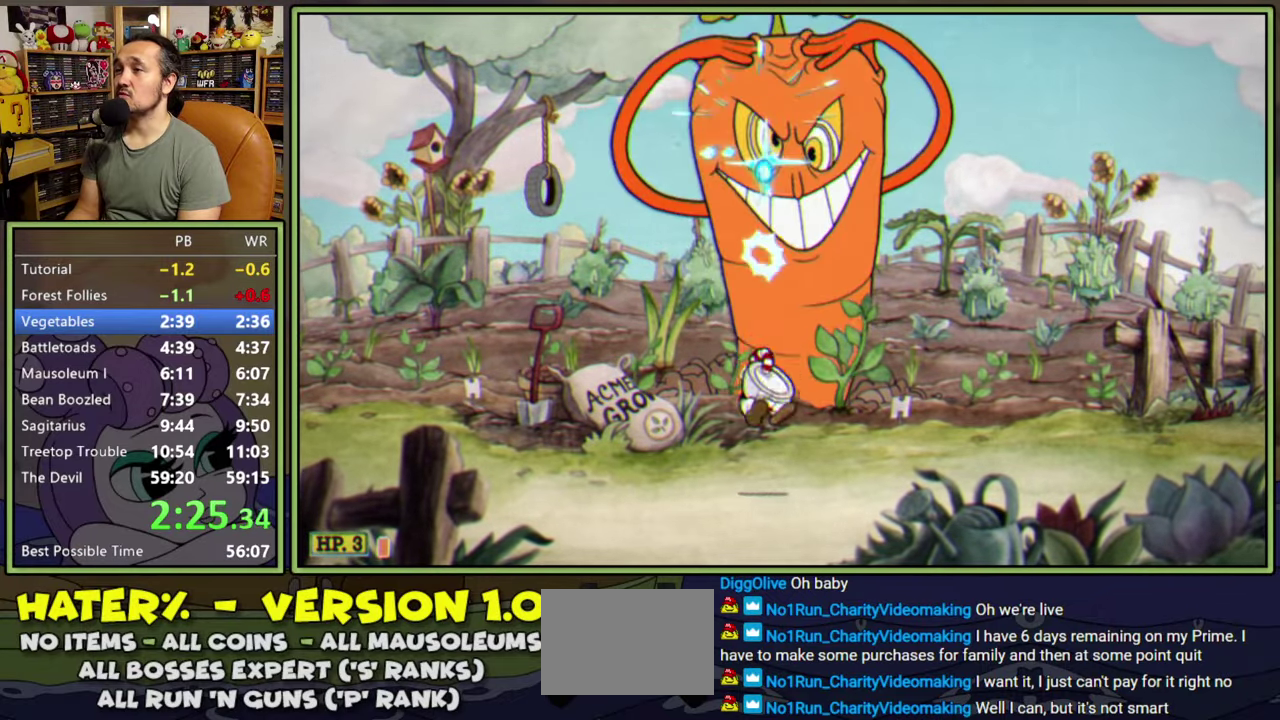
Gameplay with a controller (Xbox layout); each line is a JSON object with the inputs held at the frame after it. "events" lists button and stick changes between this image and that frame as [ms after this image, input, new state], when the widget could be followed in between. Not read: L2 L3 R2 left_stick.
{"buttons": ["L1", "DPAD_UP"], "right_stick": "center", "events": [[50, "A", "down"], [133, "A", "up"]]}
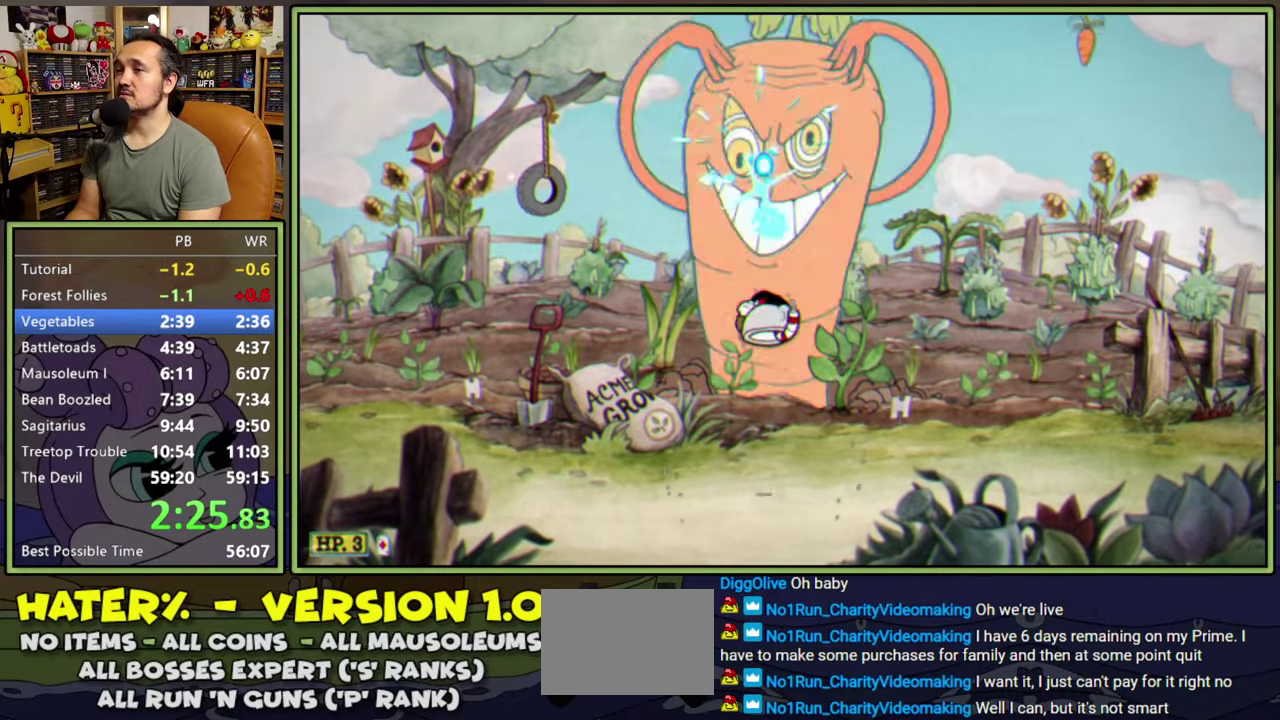
{"buttons": ["L1", "DPAD_UP"], "right_stick": "center", "events": []}
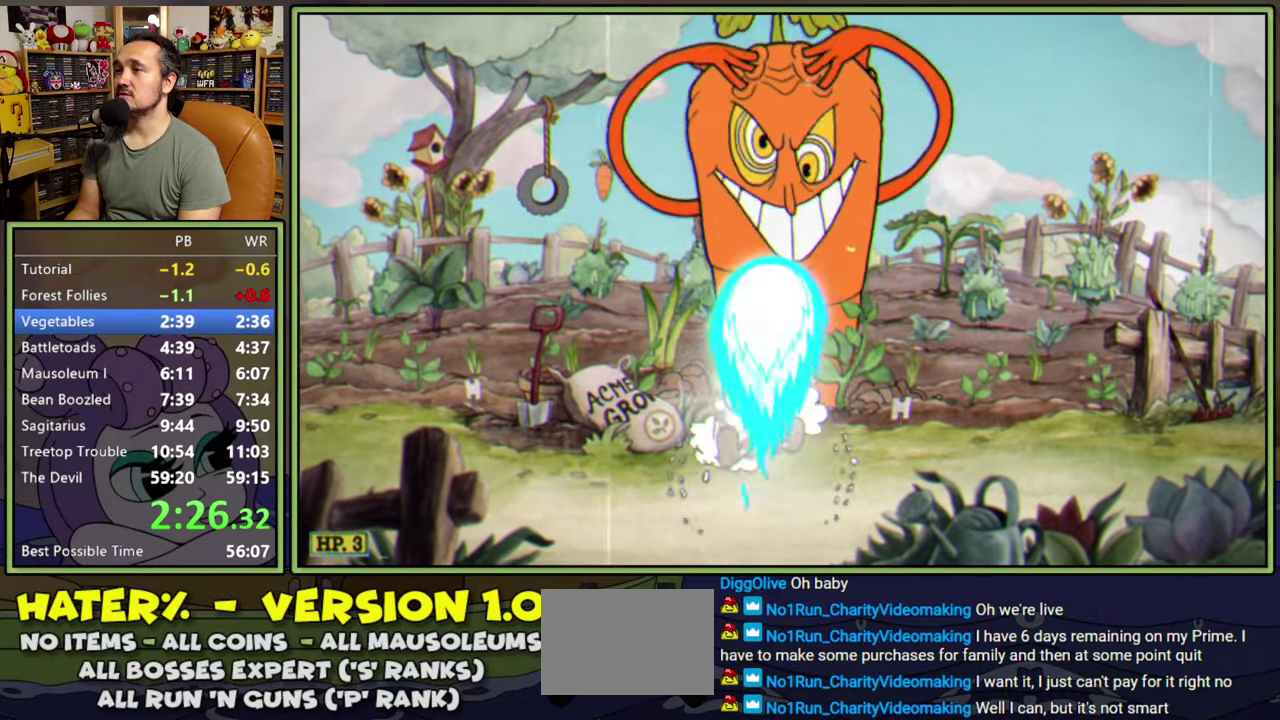
{"buttons": ["L1", "DPAD_UP"], "right_stick": "center", "events": []}
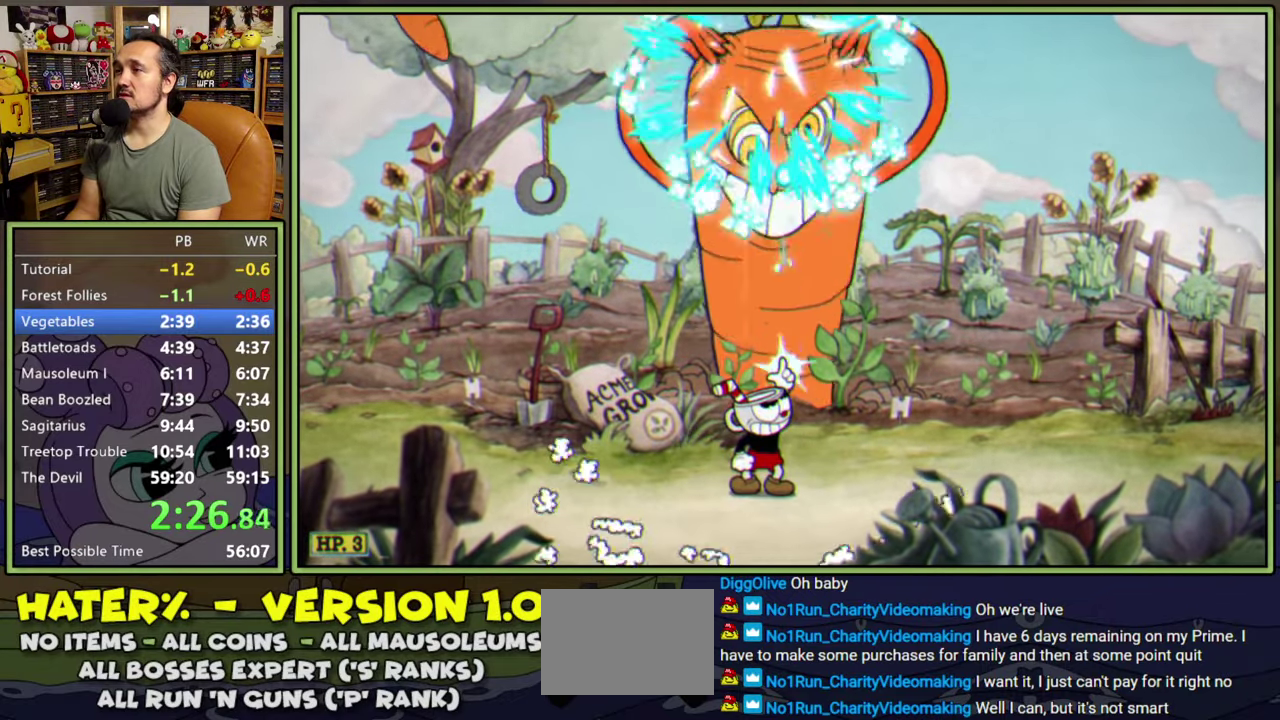
{"buttons": ["L1", "DPAD_UP"], "right_stick": "center", "events": []}
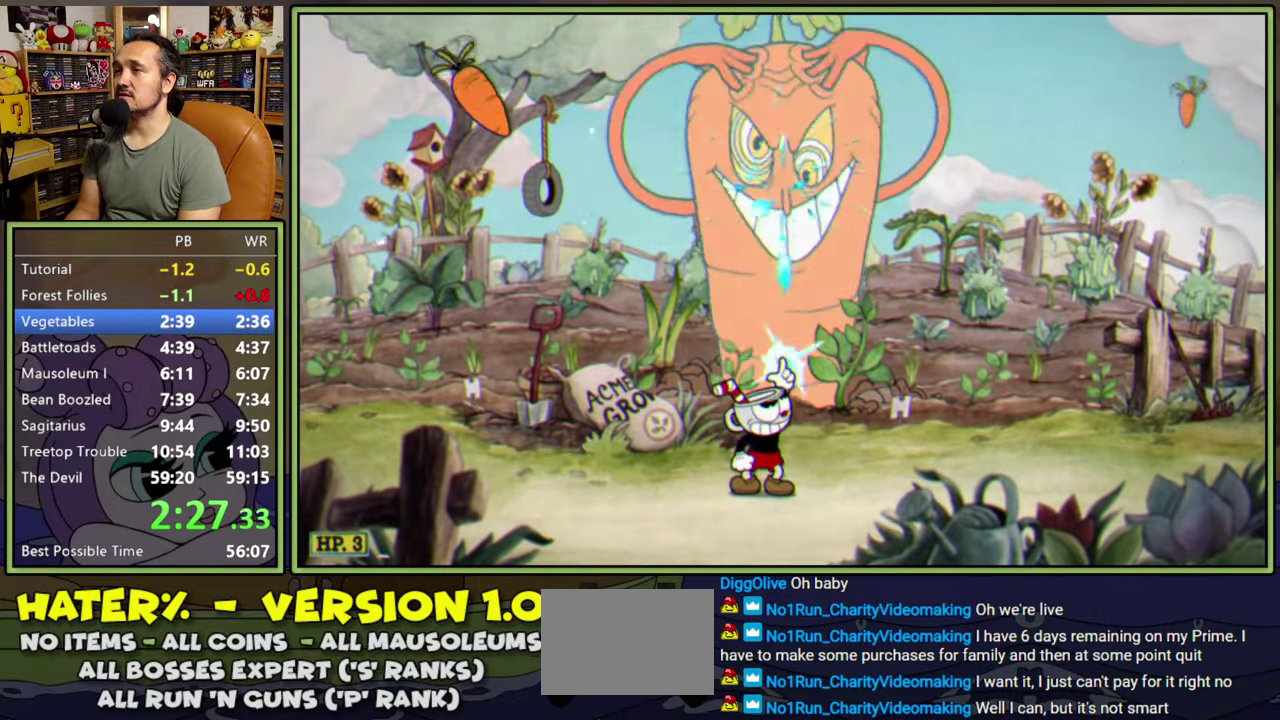
{"buttons": ["L1", "DPAD_UP", "DPAD_LEFT"], "right_stick": "center", "events": [[350, "A", "down"], [383, "DPAD_LEFT", "down"], [417, "A", "up"]]}
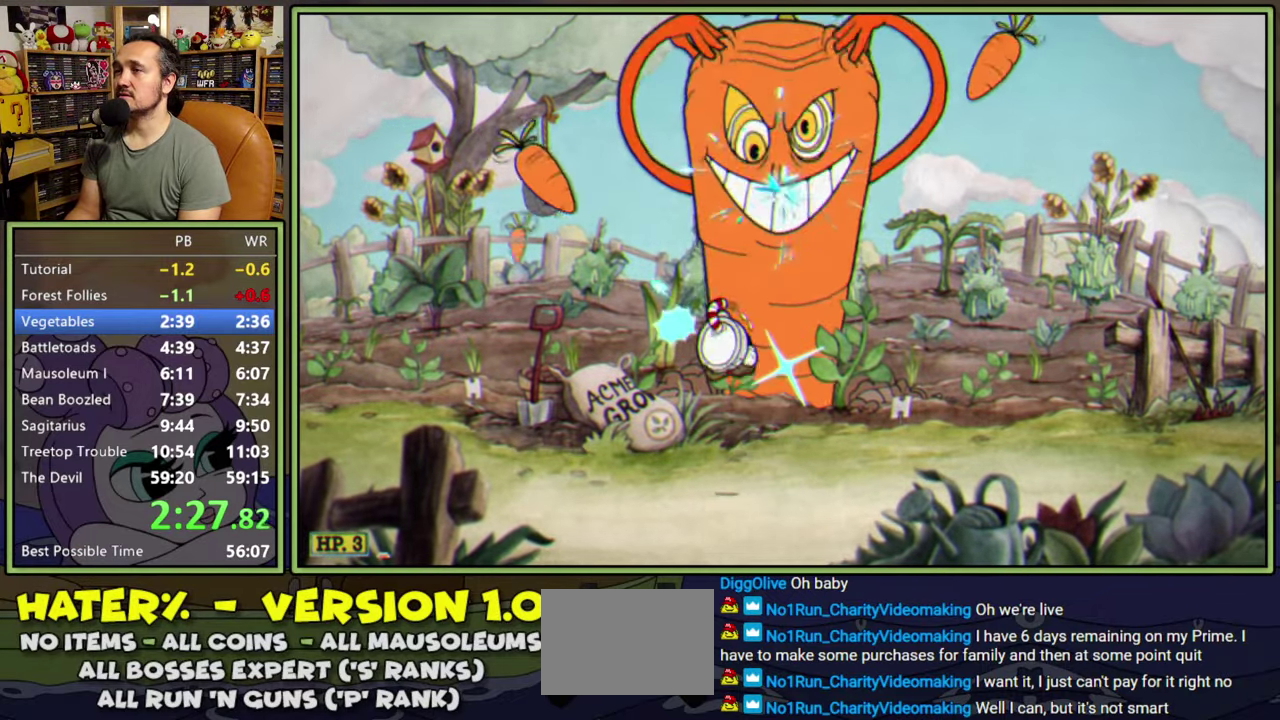
{"buttons": ["L1", "DPAD_UP"], "right_stick": "center", "events": [[50, "DPAD_LEFT", "up"], [67, "DPAD_RIGHT", "down"], [217, "DPAD_RIGHT", "up"]]}
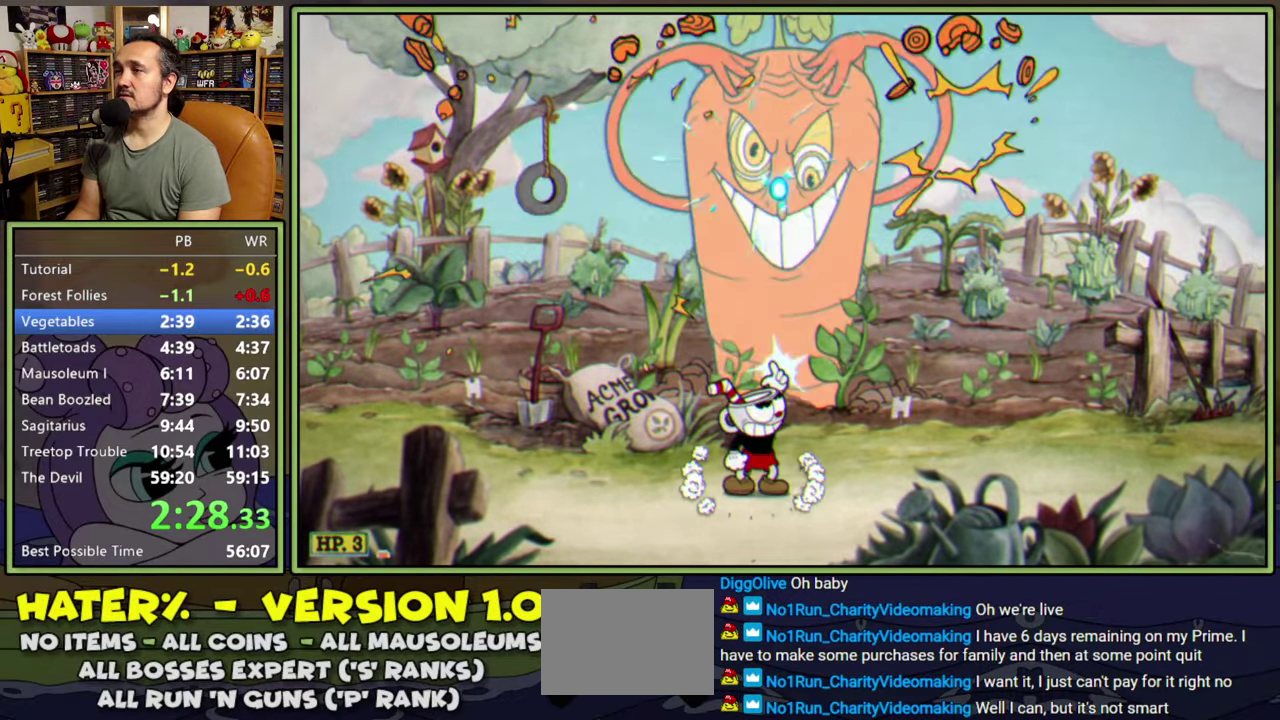
{"buttons": ["L1", "DPAD_UP"], "right_stick": "center", "events": []}
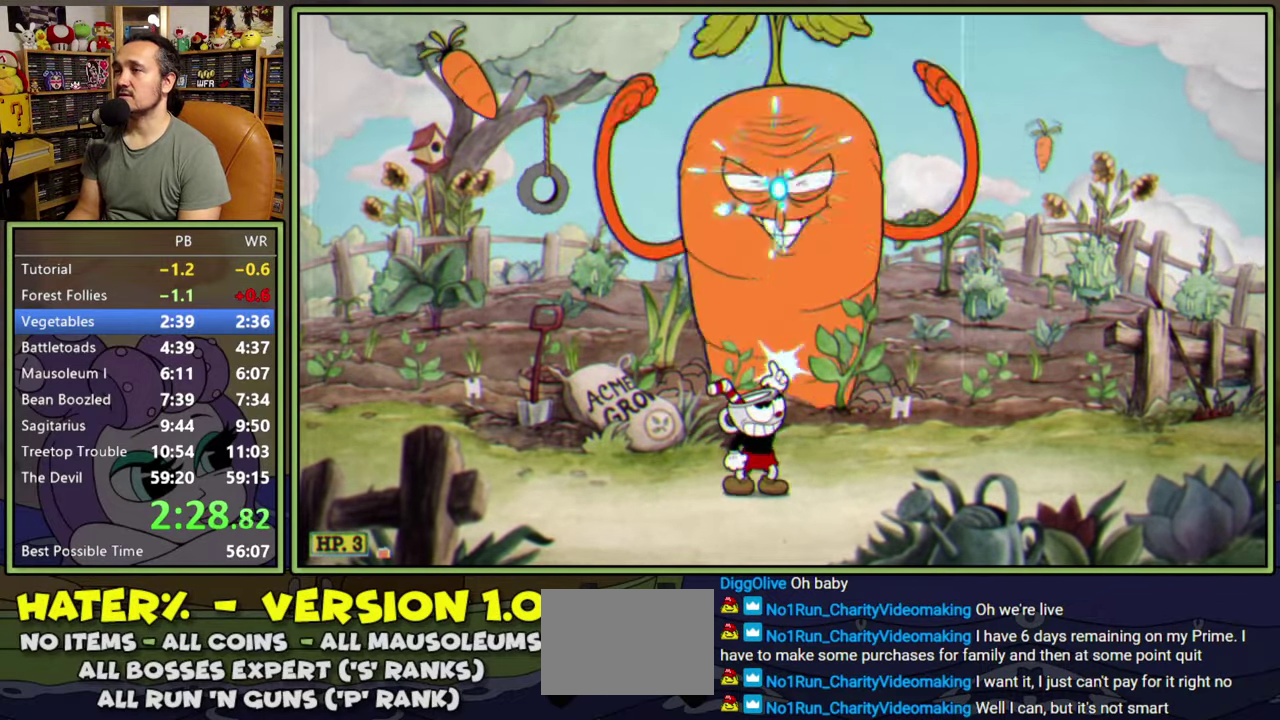
{"buttons": ["L1", "DPAD_UP"], "right_stick": "center", "events": [[117, "A", "down"], [183, "DPAD_LEFT", "down"], [200, "A", "up"], [300, "DPAD_LEFT", "up"], [333, "DPAD_RIGHT", "down"], [467, "DPAD_RIGHT", "up"]]}
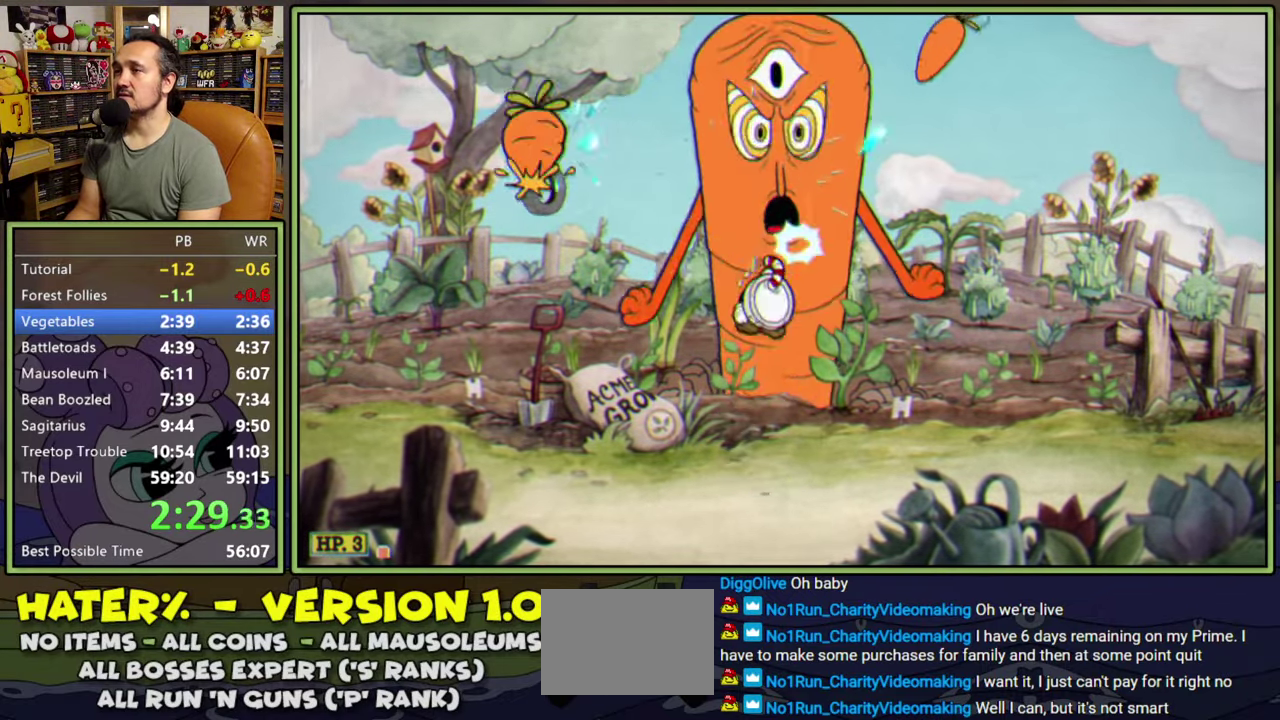
{"buttons": ["L1", "DPAD_UP"], "right_stick": "center", "events": []}
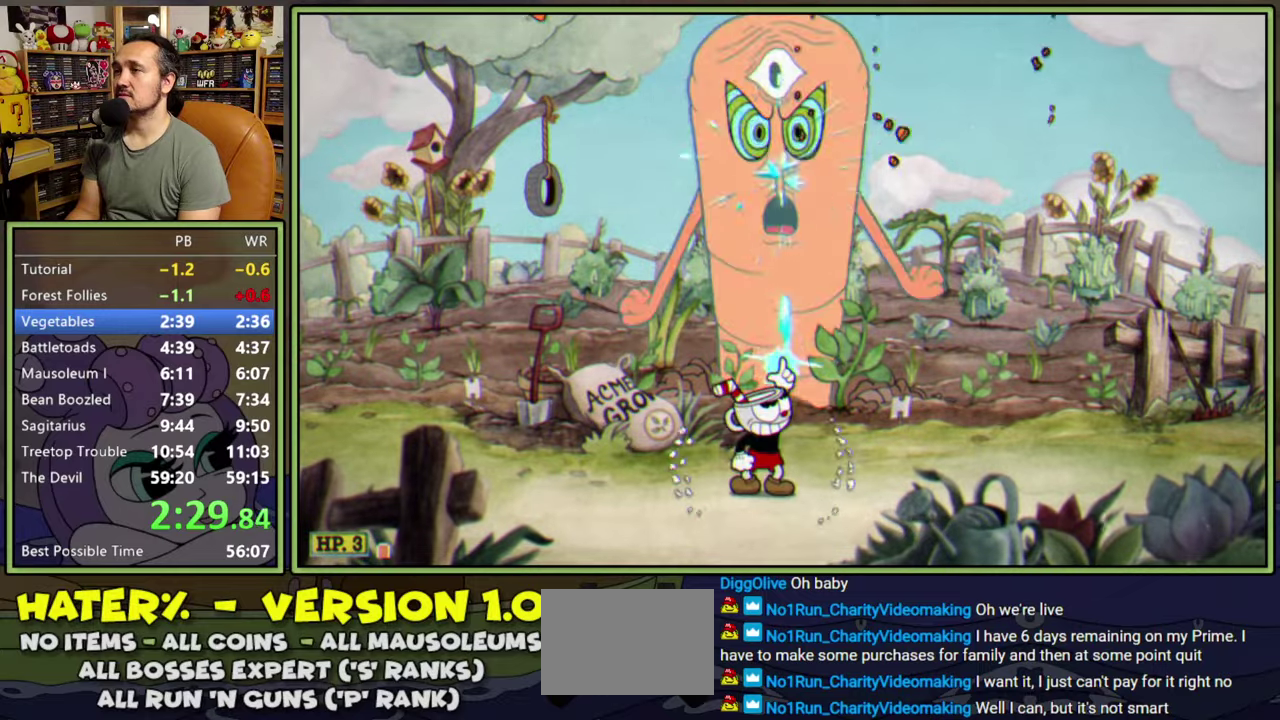
{"buttons": ["L1", "DPAD_UP"], "right_stick": "center", "events": []}
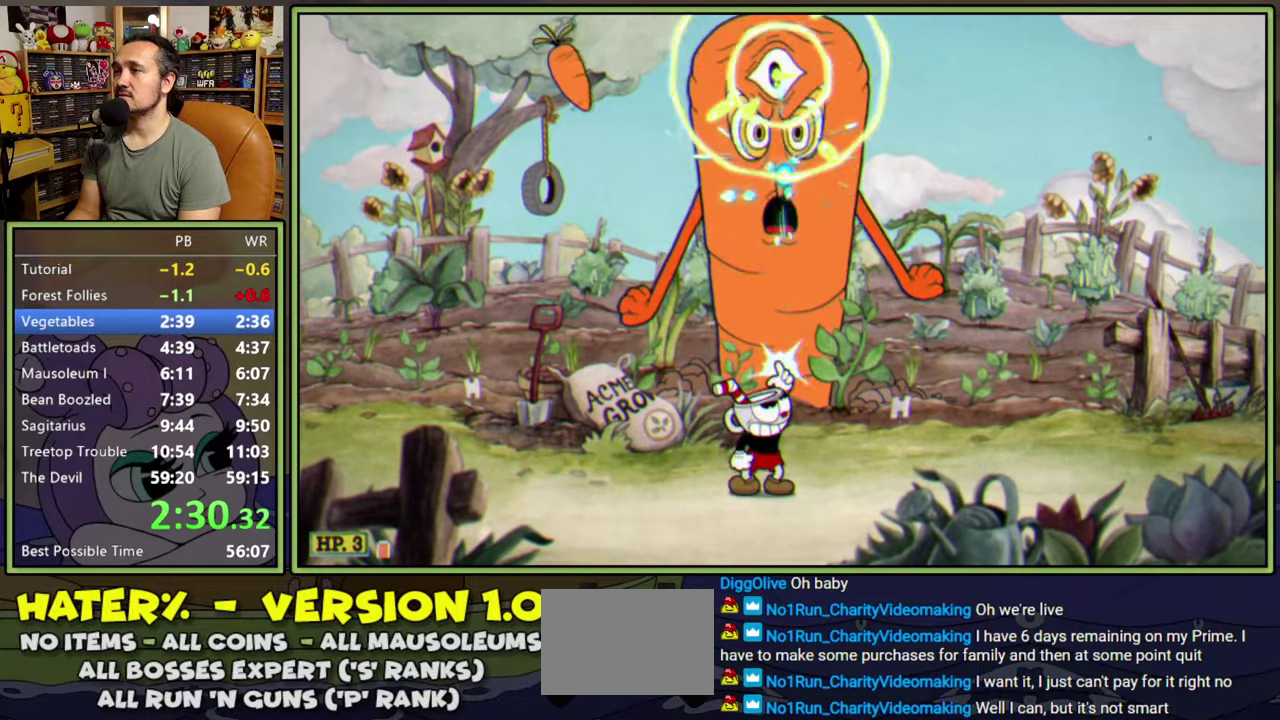
{"buttons": ["L1", "DPAD_UP", "DPAD_LEFT"], "right_stick": "center", "events": [[500, "DPAD_LEFT", "down"]]}
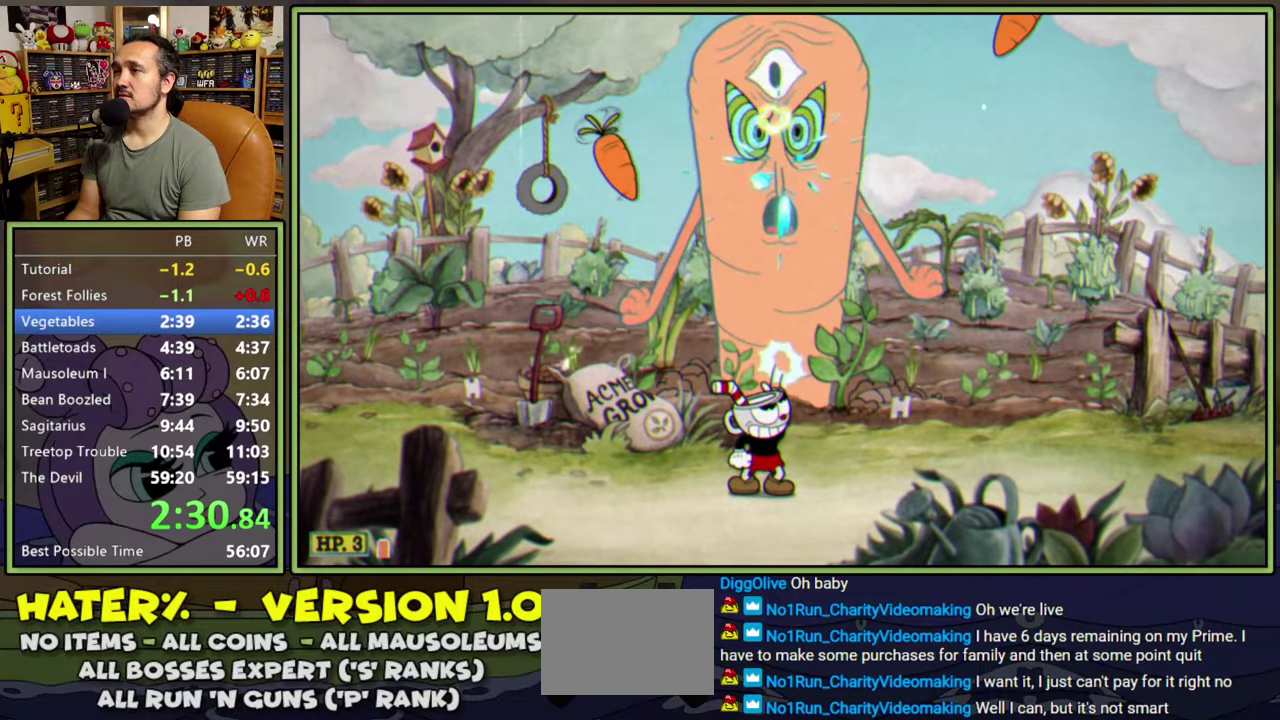
{"buttons": ["L1", "R1", "DPAD_UP", "DPAD_RIGHT"], "right_stick": "center", "events": [[83, "Y", "down"], [233, "Y", "up"], [250, "DPAD_LEFT", "up"], [283, "DPAD_RIGHT", "down"], [333, "R1", "down"]]}
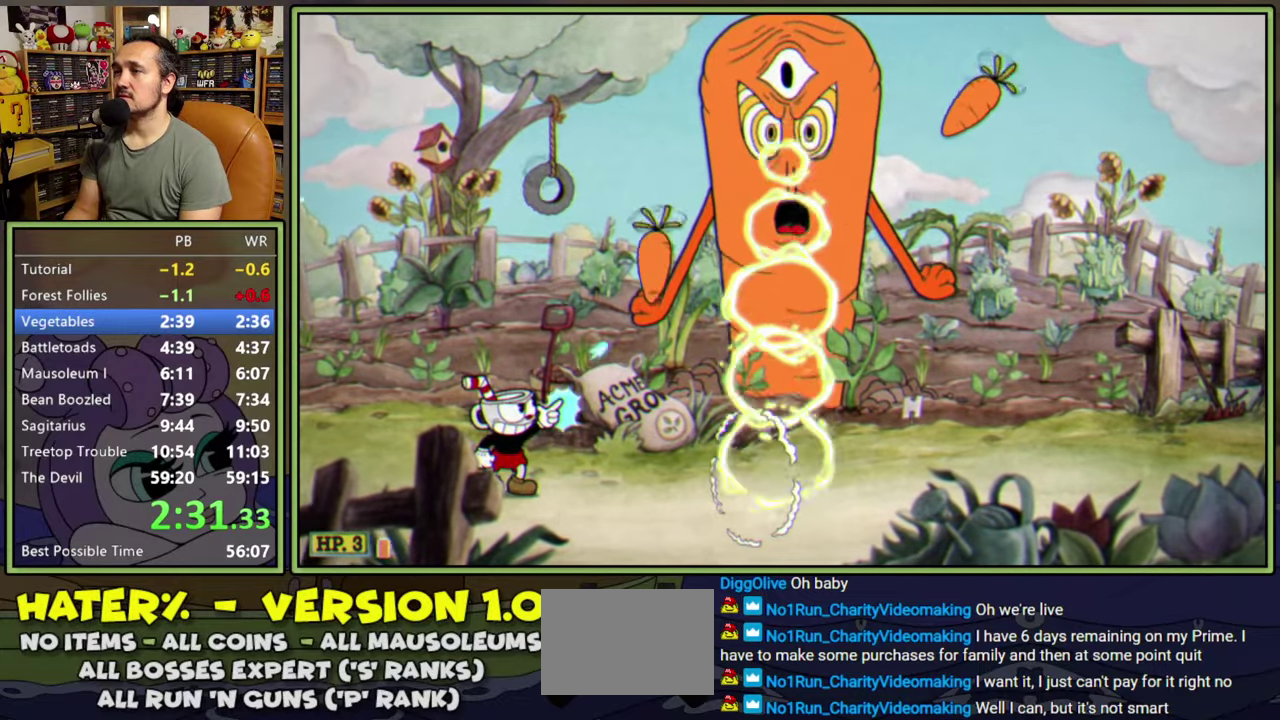
{"buttons": ["L1", "R1", "DPAD_UP", "DPAD_RIGHT"], "right_stick": "center", "events": []}
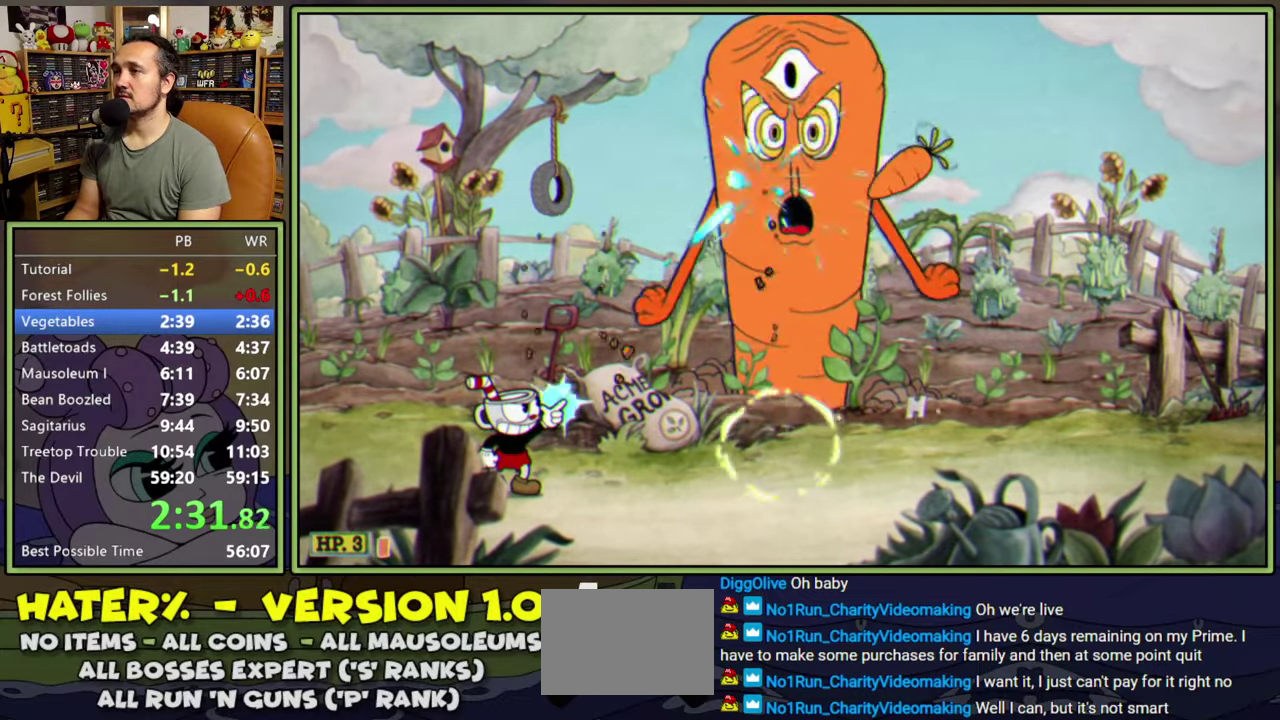
{"buttons": ["L1", "R1", "DPAD_UP", "DPAD_RIGHT"], "right_stick": "center", "events": []}
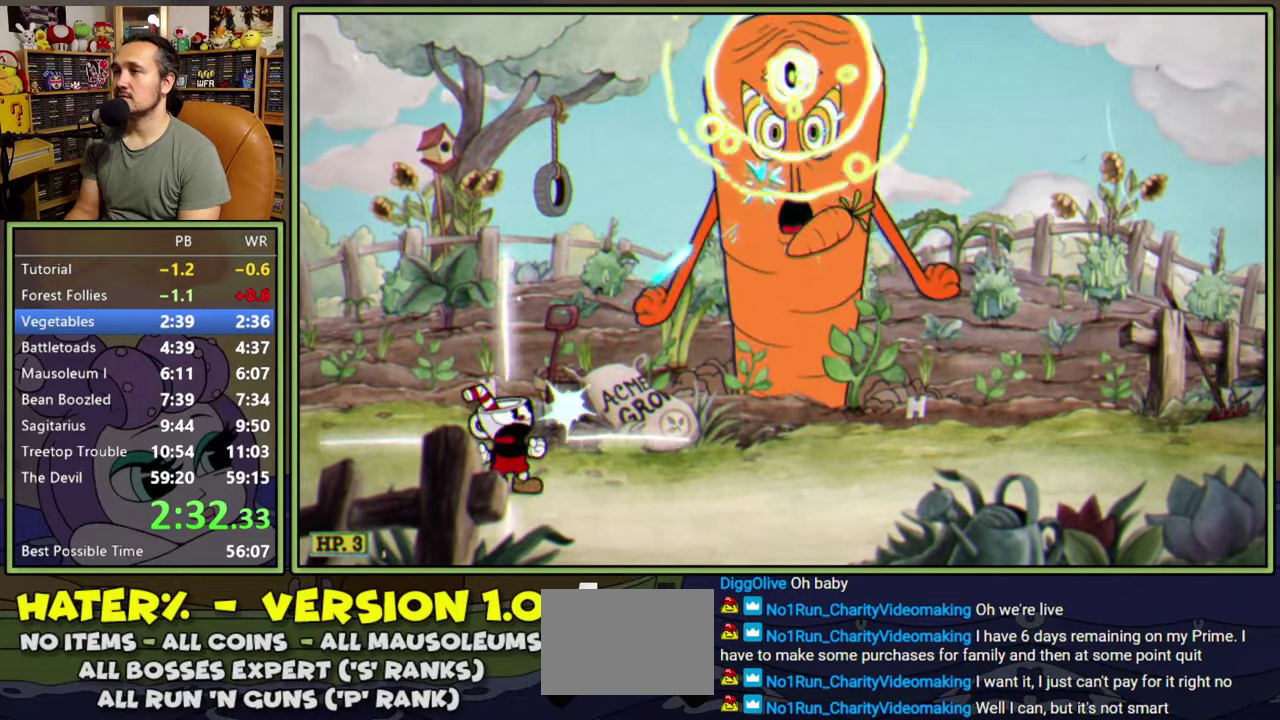
{"buttons": ["L1", "DPAD_UP", "DPAD_RIGHT"], "right_stick": "center", "events": [[267, "R1", "up"]]}
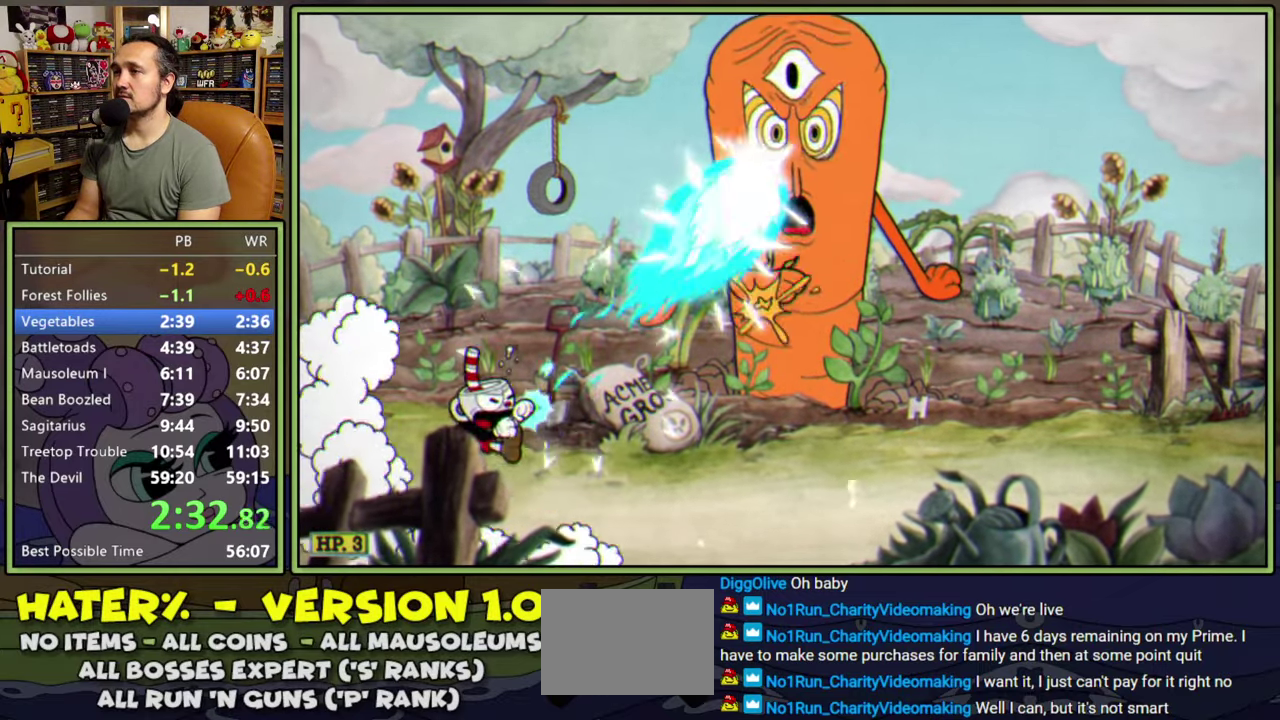
{"buttons": ["L1", "DPAD_UP"], "right_stick": "center", "events": [[183, "Y", "down"], [283, "DPAD_RIGHT", "up"], [300, "Y", "up"]]}
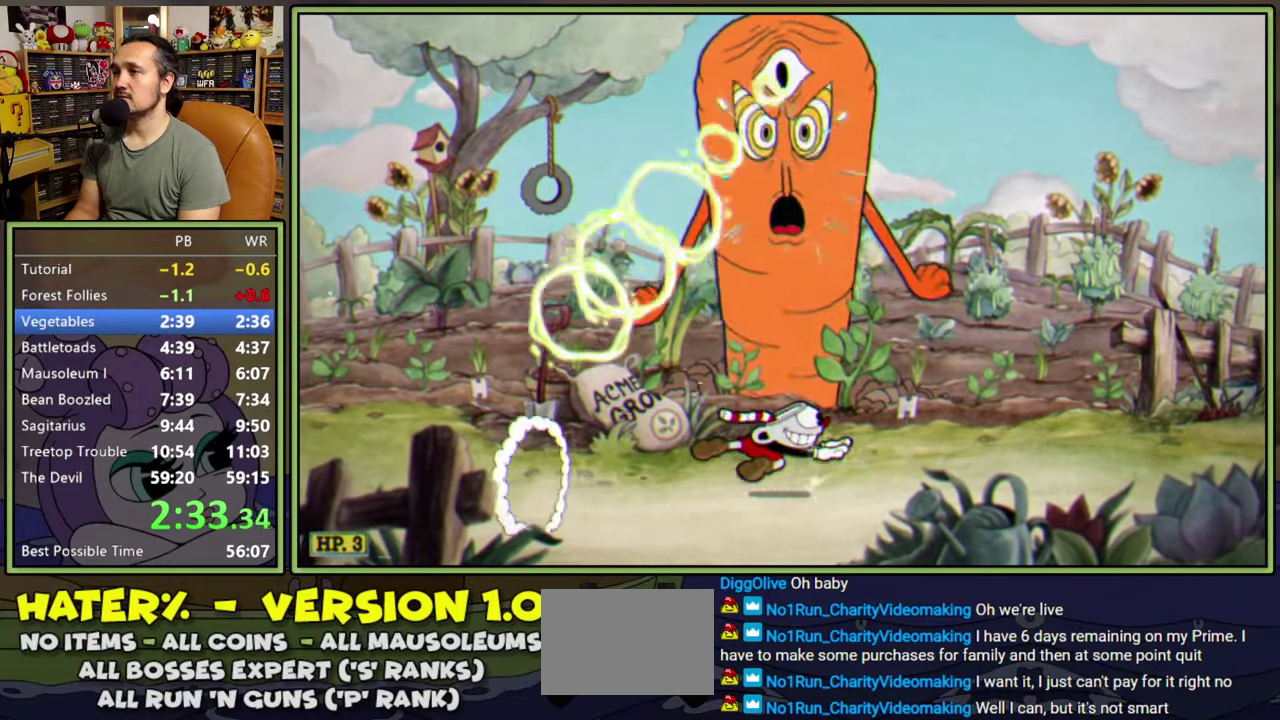
{"buttons": ["A", "L1", "DPAD_UP"], "right_stick": "center", "events": [[283, "A", "down"]]}
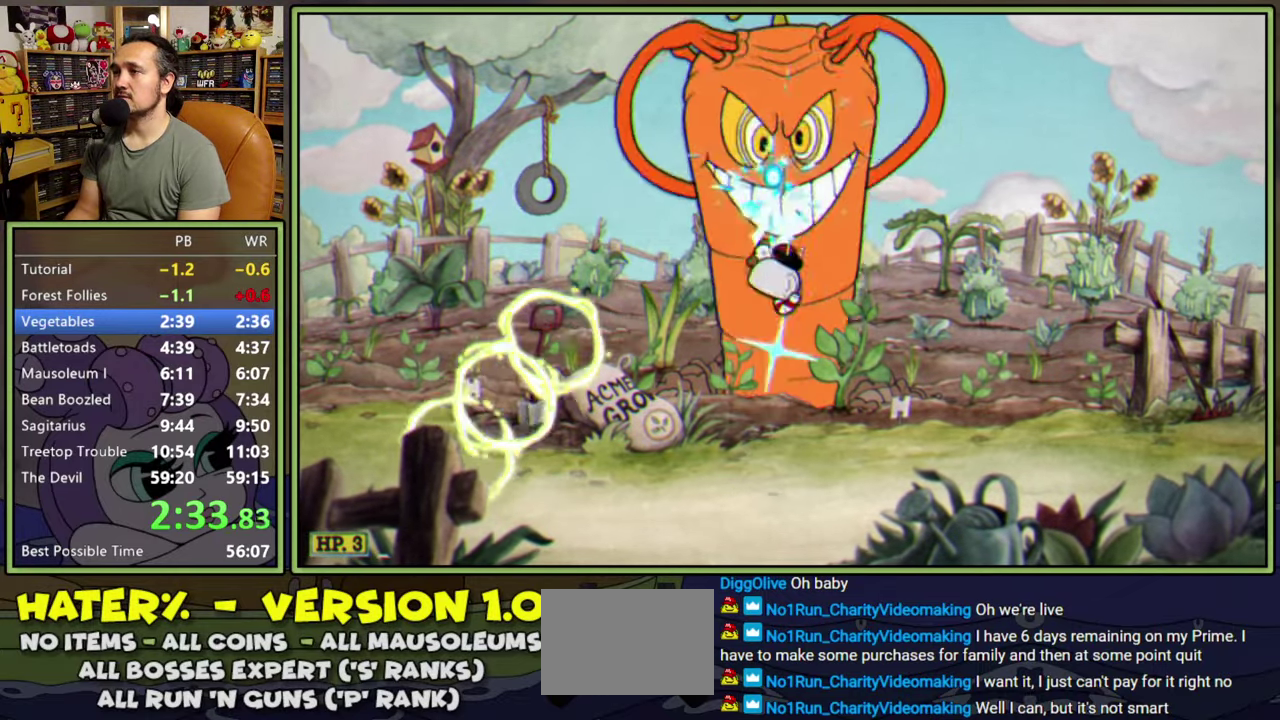
{"buttons": ["A", "L1", "DPAD_UP"], "right_stick": "center", "events": [[300, "A", "up"], [450, "A", "down"]]}
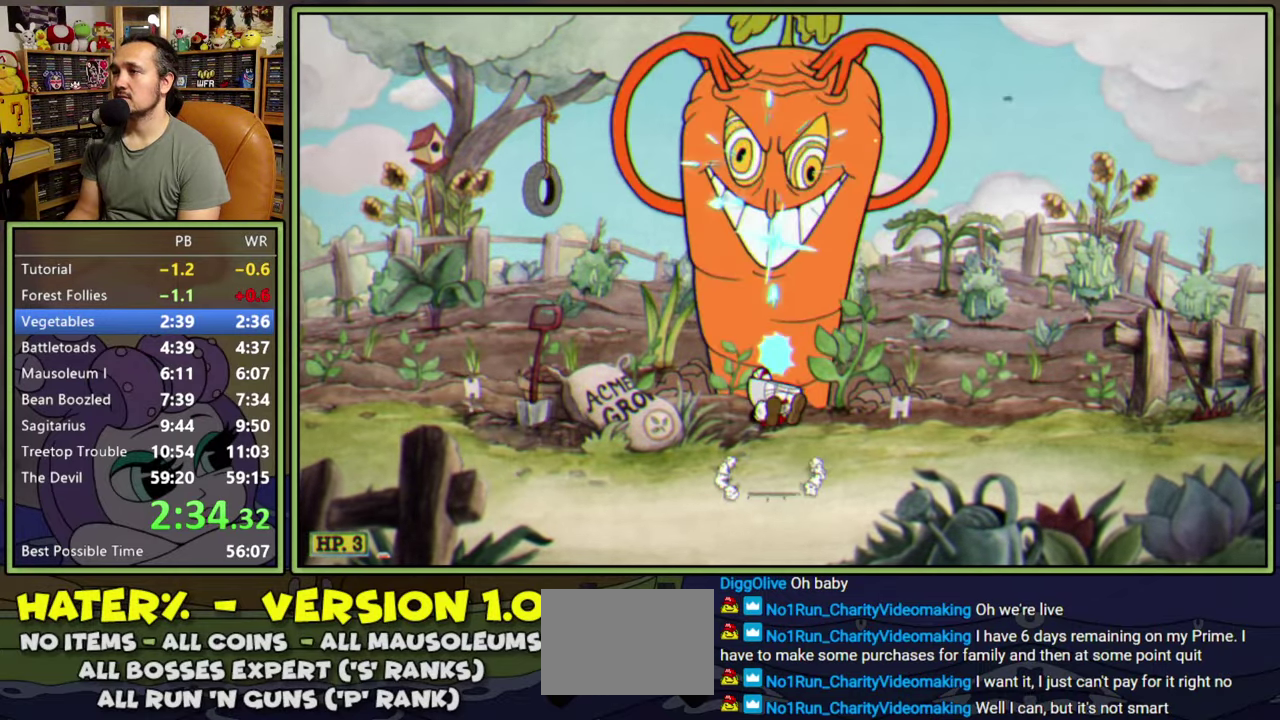
{"buttons": ["A", "L1", "DPAD_UP"], "right_stick": "center", "events": []}
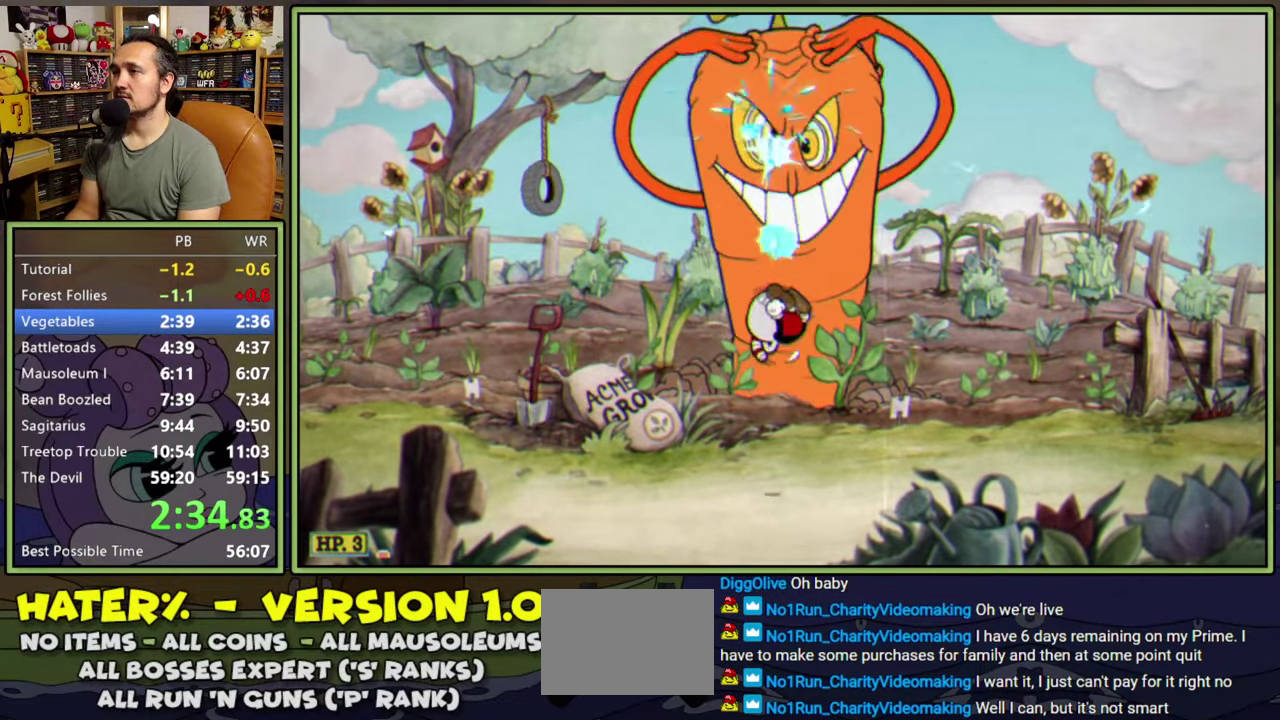
{"buttons": ["A", "L1", "DPAD_UP"], "right_stick": "center", "events": [[17, "A", "up"], [117, "A", "down"]]}
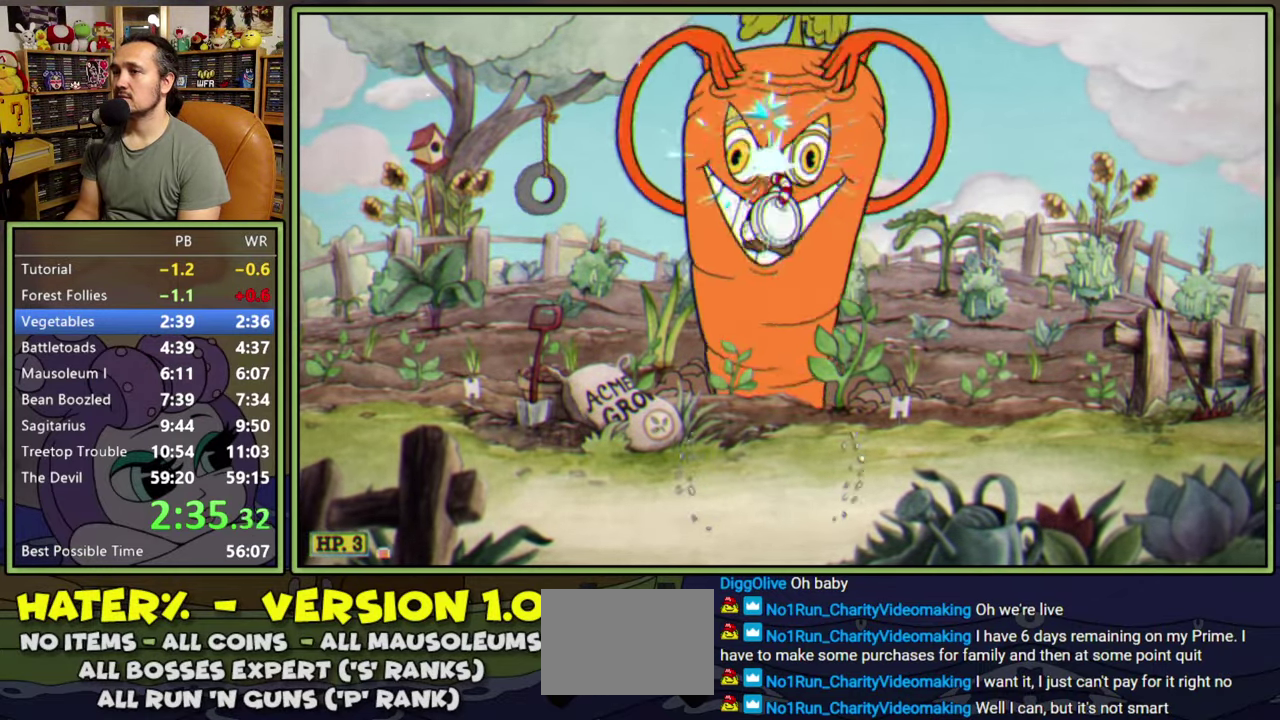
{"buttons": ["A", "L1", "DPAD_UP"], "right_stick": "center", "events": [[217, "A", "up"], [300, "A", "down"]]}